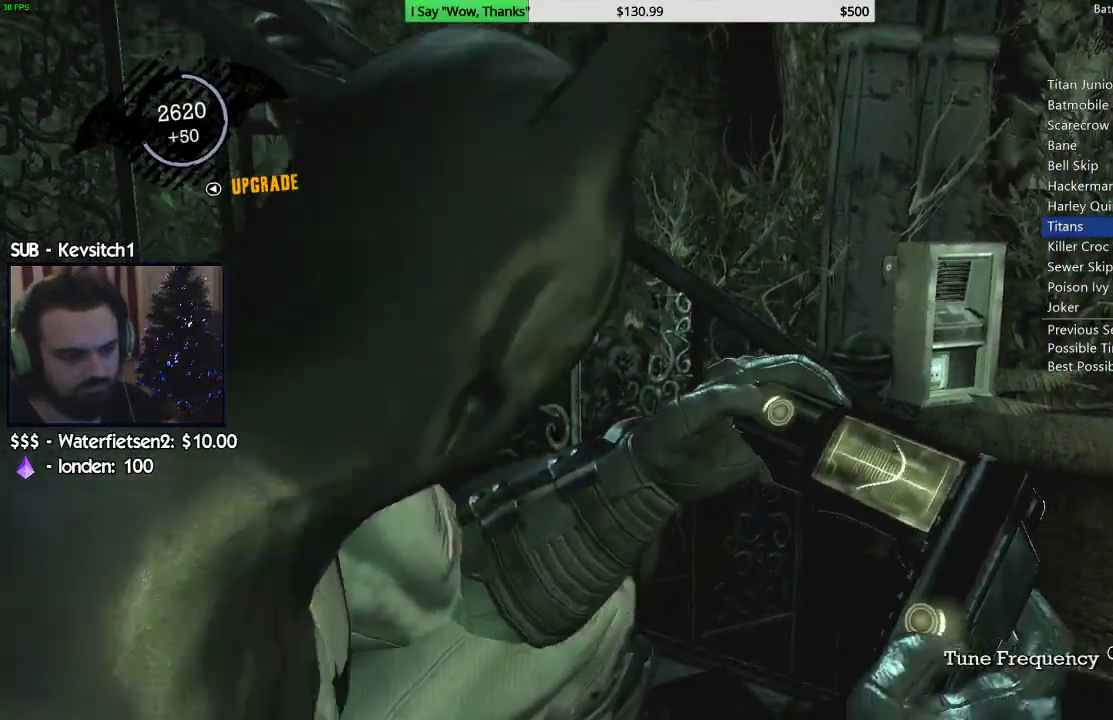
Gameplay with a controller (PlayStation layout); each line is a JSON object with the inputs held at the frame after it. "events" lists button and stick changes between this image and that frame as [ms after this image, input, new state], when the widget could be followed in between.
{"buttons": [], "left_stick": "left", "right_stick": "up", "events": [[283, "right_stick", "up"]]}
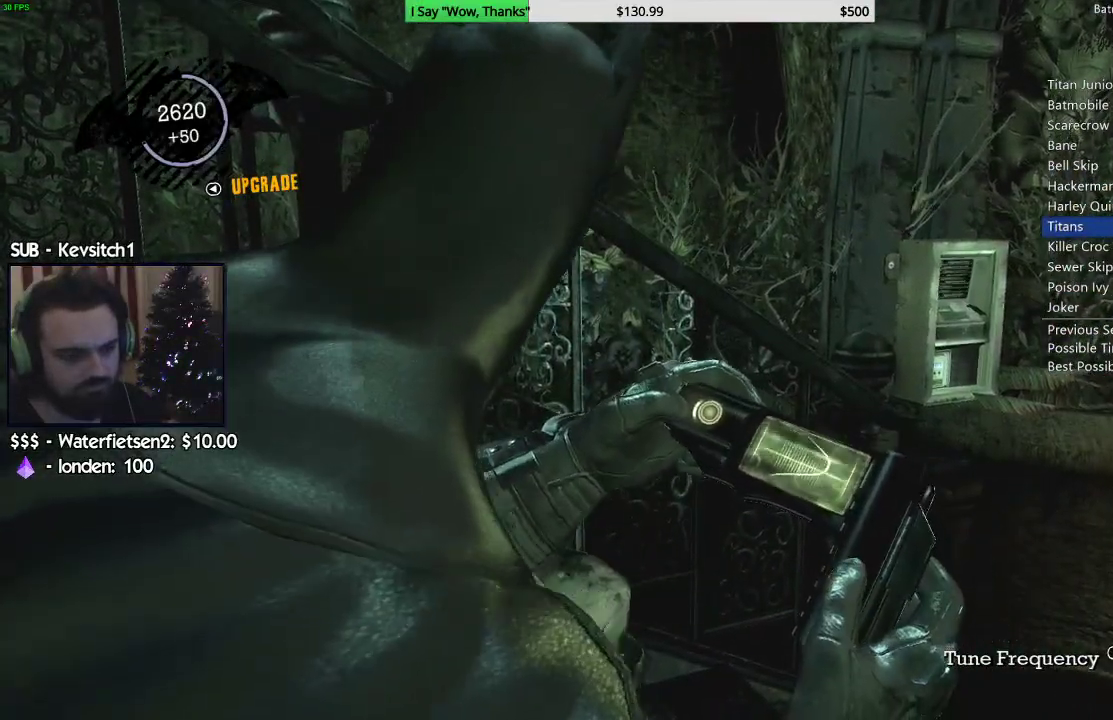
{"buttons": [], "left_stick": "left", "right_stick": "up-left", "events": [[100, "right_stick", "up-left"]]}
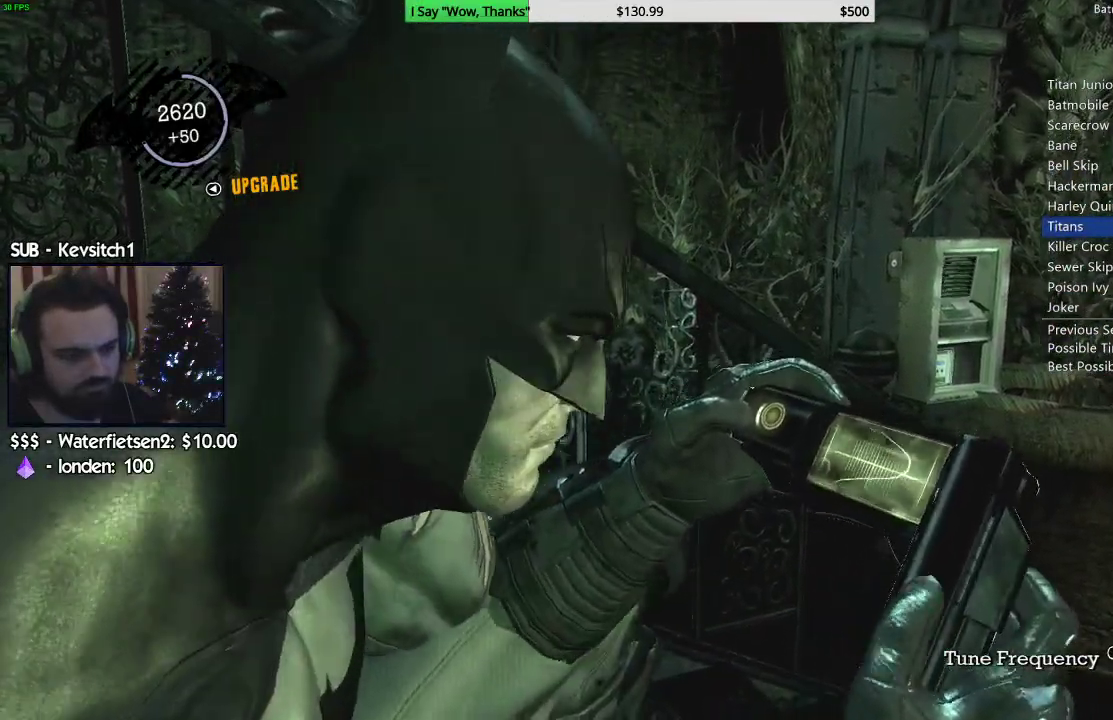
{"buttons": [], "left_stick": "up", "right_stick": "up", "events": [[250, "left_stick", "up-left"], [250, "right_stick", "up"], [417, "left_stick", "up"]]}
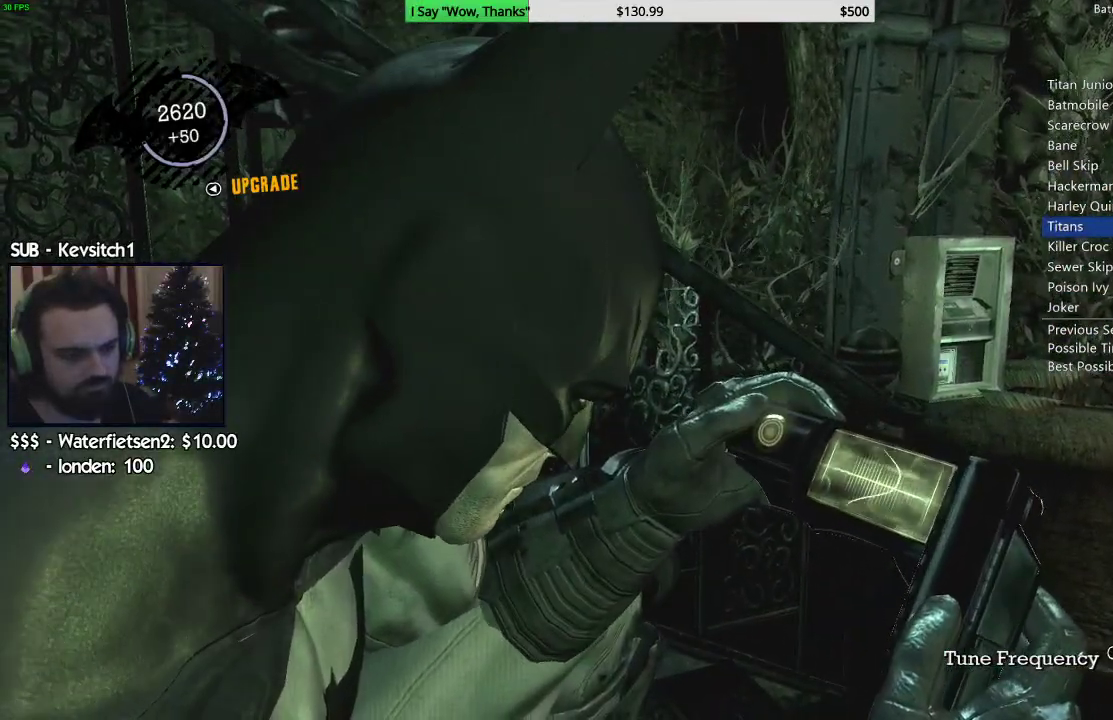
{"buttons": [], "left_stick": "down", "right_stick": "up", "events": [[100, "left_stick", "up-right"], [283, "left_stick", "down-right"], [350, "left_stick", "down"]]}
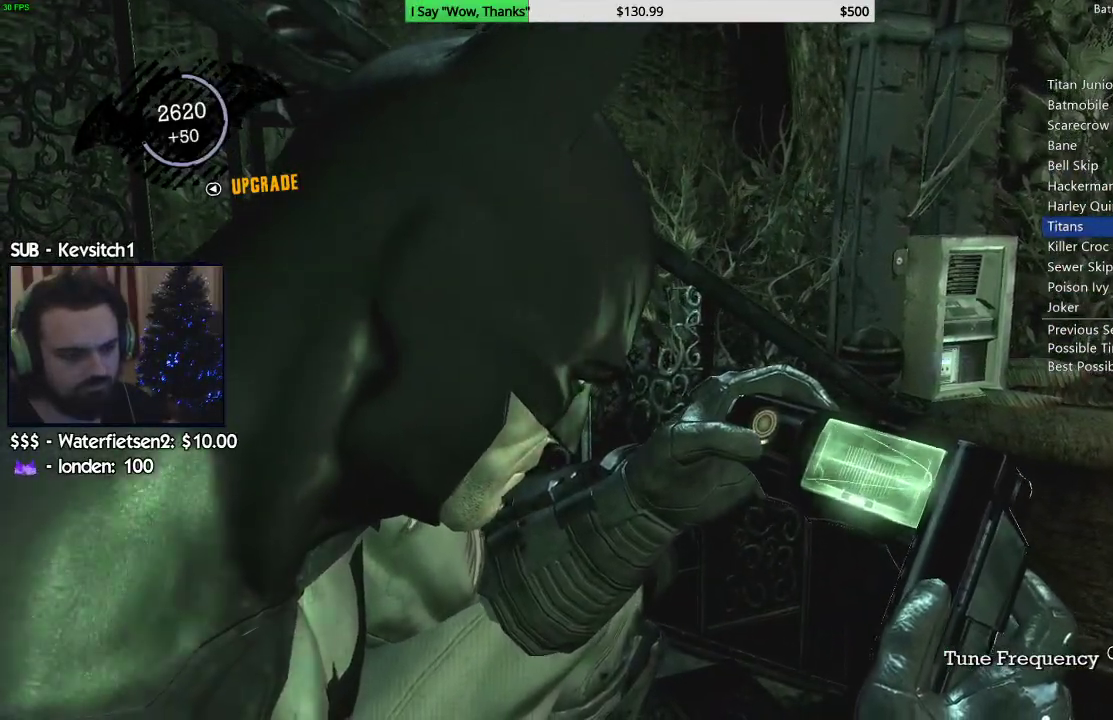
{"buttons": [], "left_stick": "down", "right_stick": "up", "events": []}
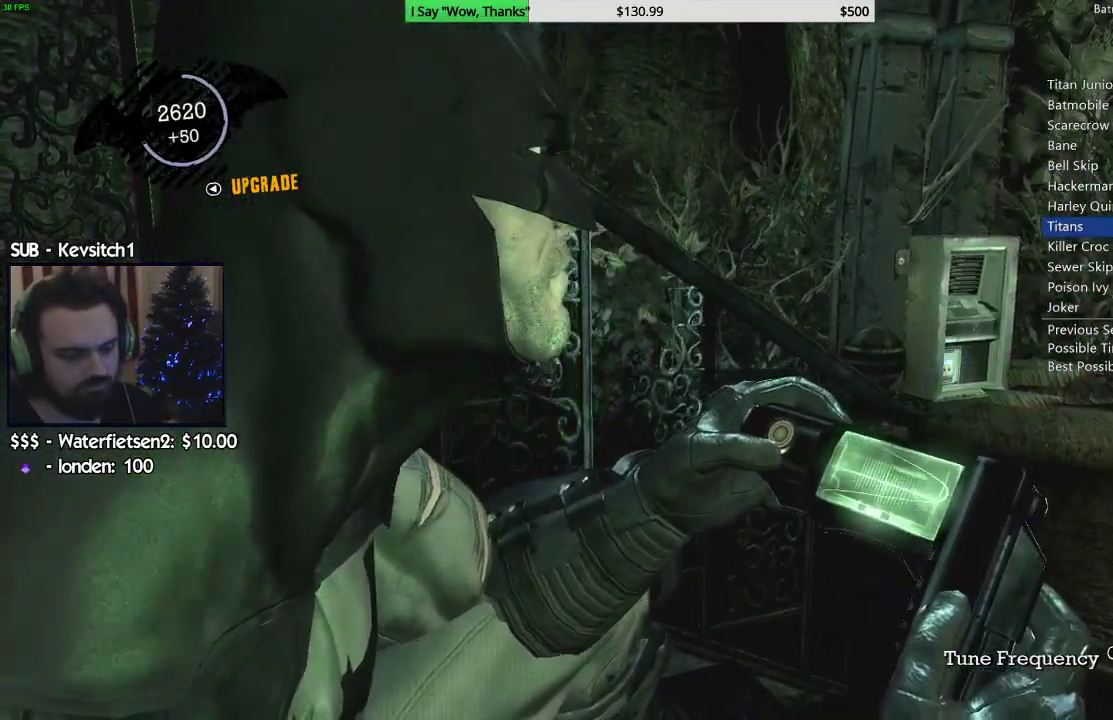
{"buttons": [], "left_stick": "down", "right_stick": "up", "events": []}
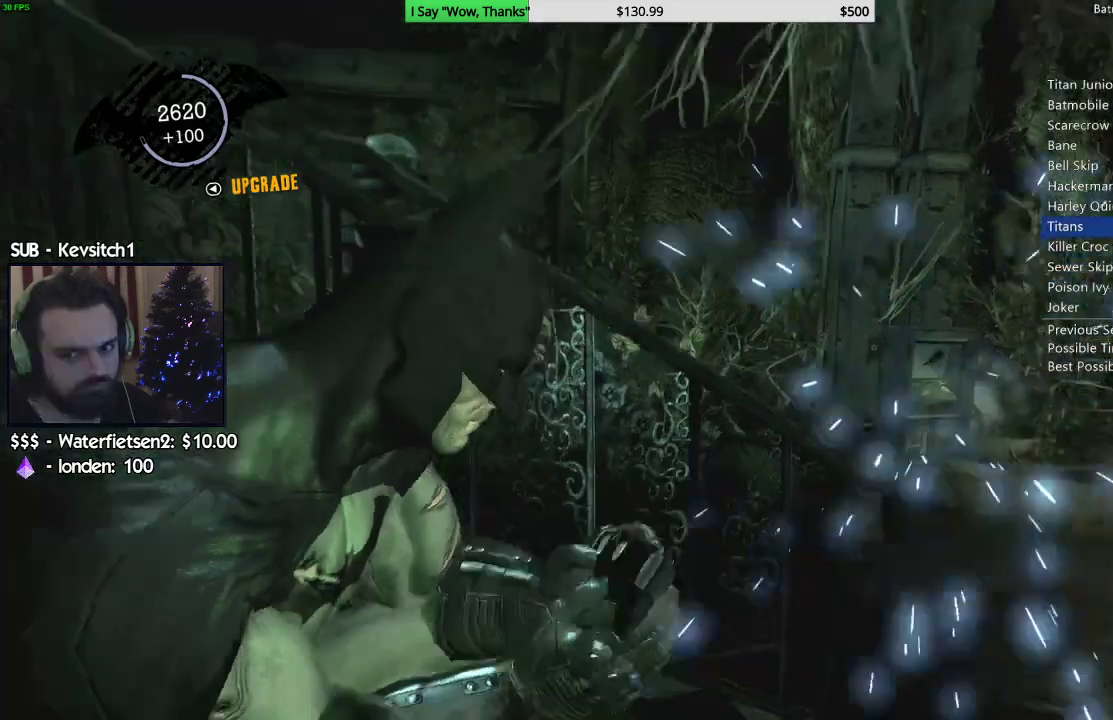
{"buttons": ["CROSS"], "left_stick": "down-right", "right_stick": "up-right", "events": [[267, "left_stick", "center"], [417, "left_stick", "down-right"], [417, "right_stick", "up-right"], [467, "CROSS", "down"]]}
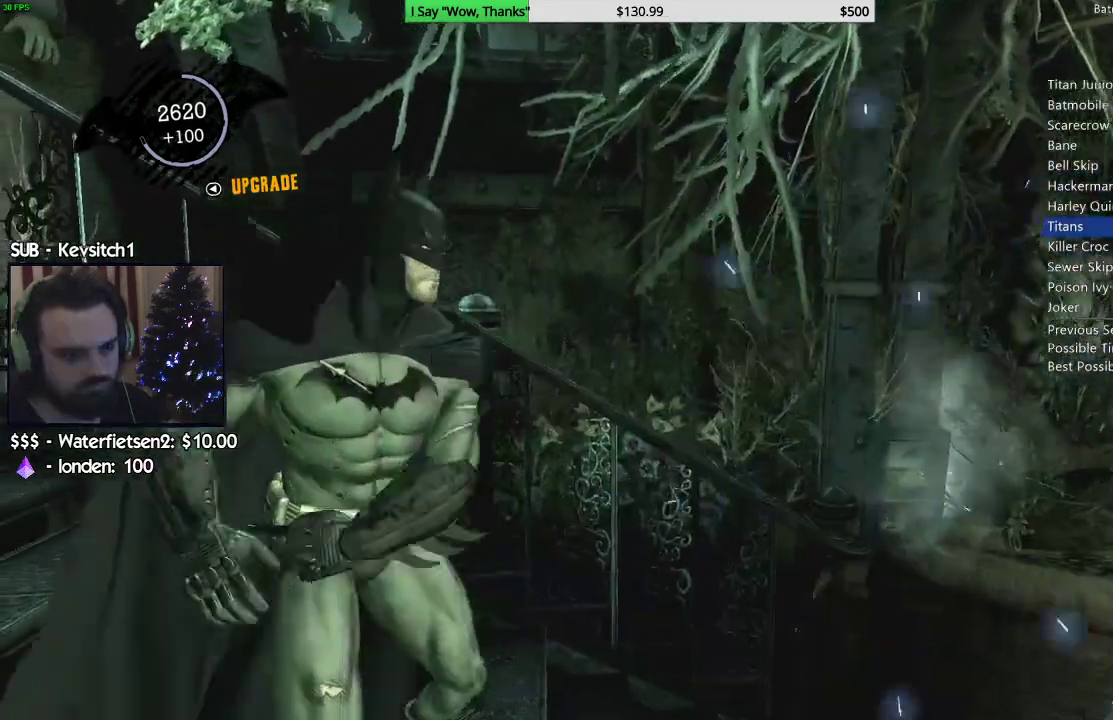
{"buttons": ["CROSS"], "left_stick": "right", "right_stick": "right"}
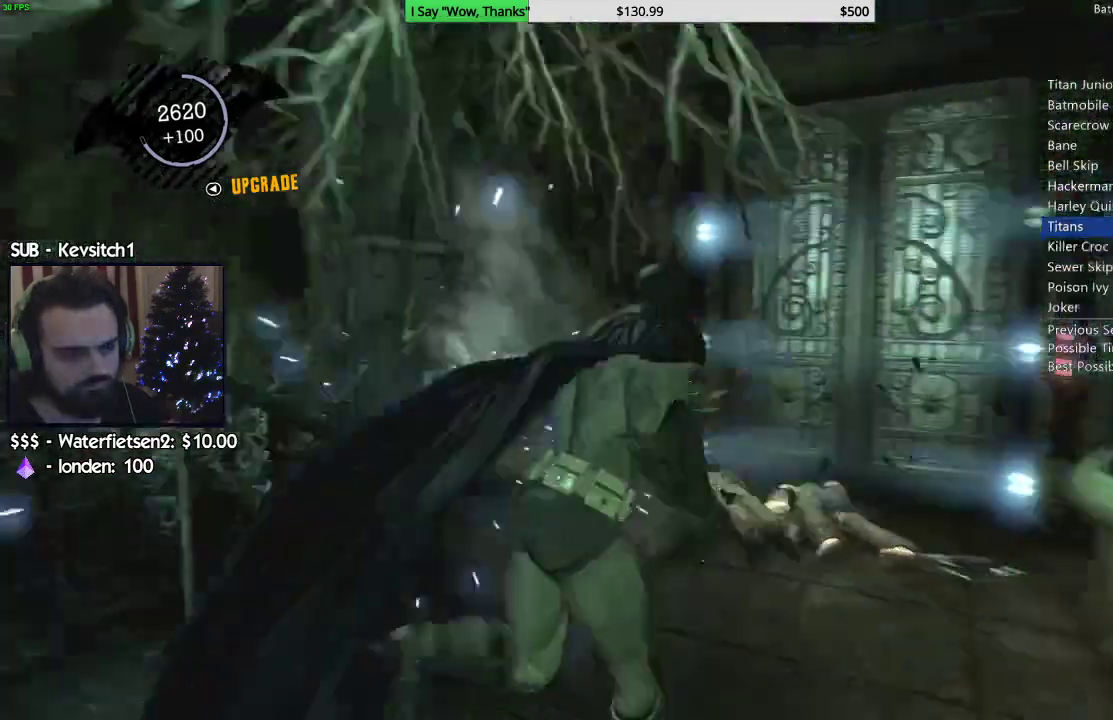
{"buttons": ["CROSS"], "left_stick": "up", "right_stick": "down"}
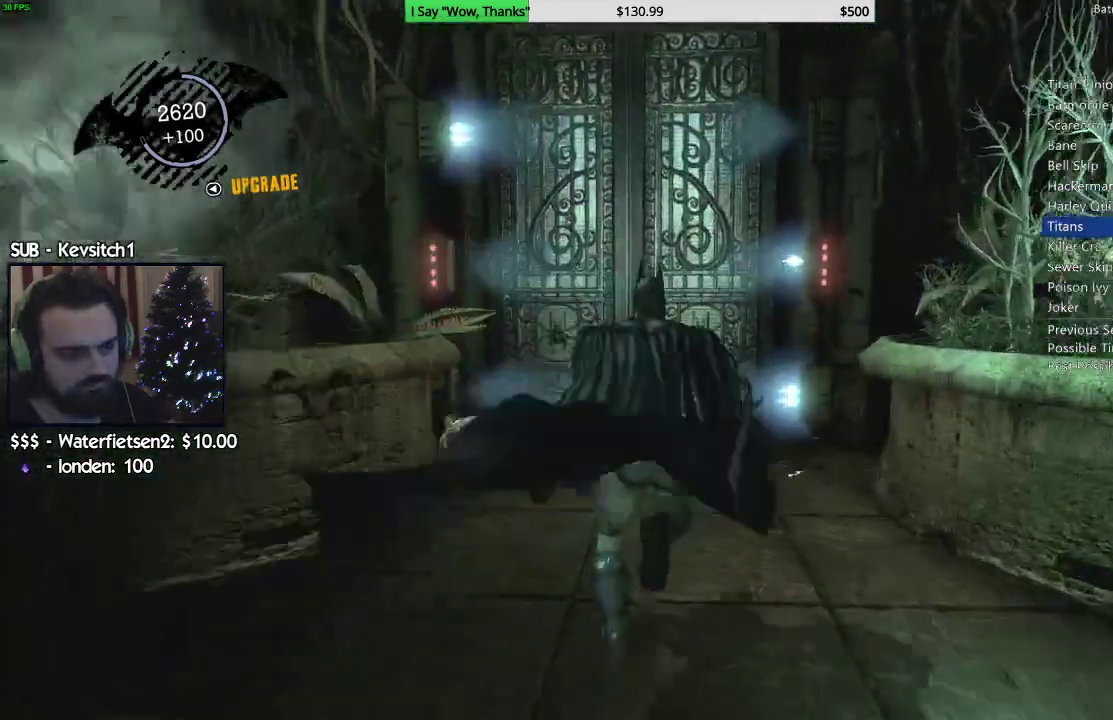
{"buttons": ["CROSS"], "left_stick": "up", "right_stick": "center", "events": [[67, "right_stick", "center"]]}
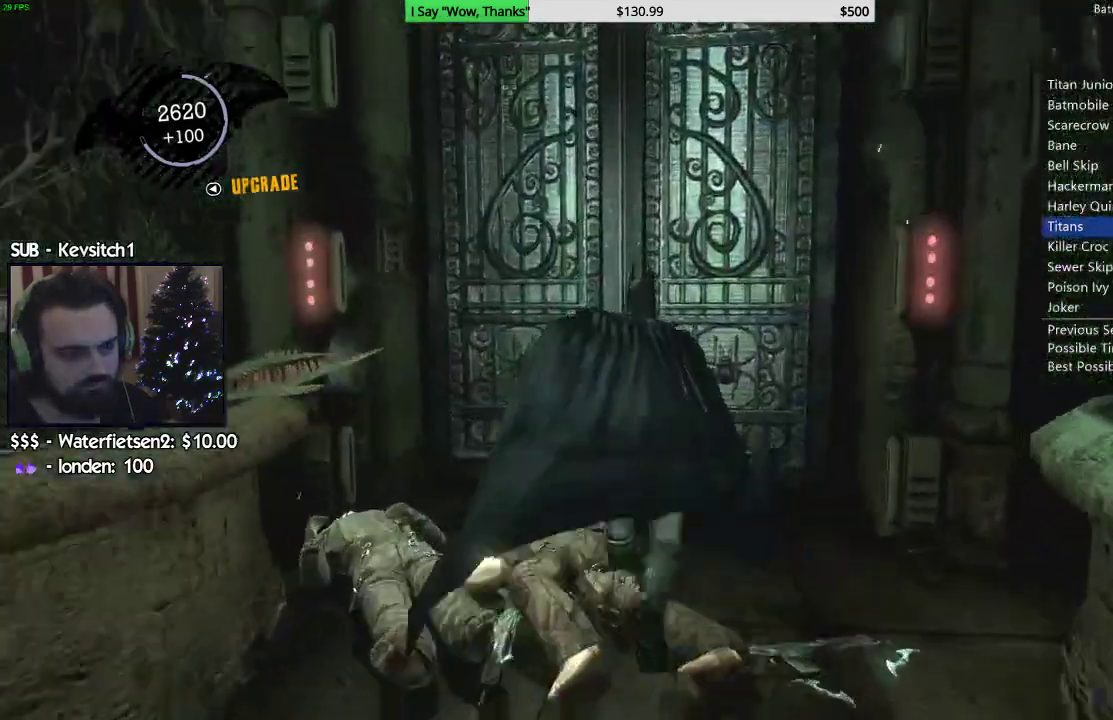
{"buttons": [], "left_stick": "center", "right_stick": "down-left"}
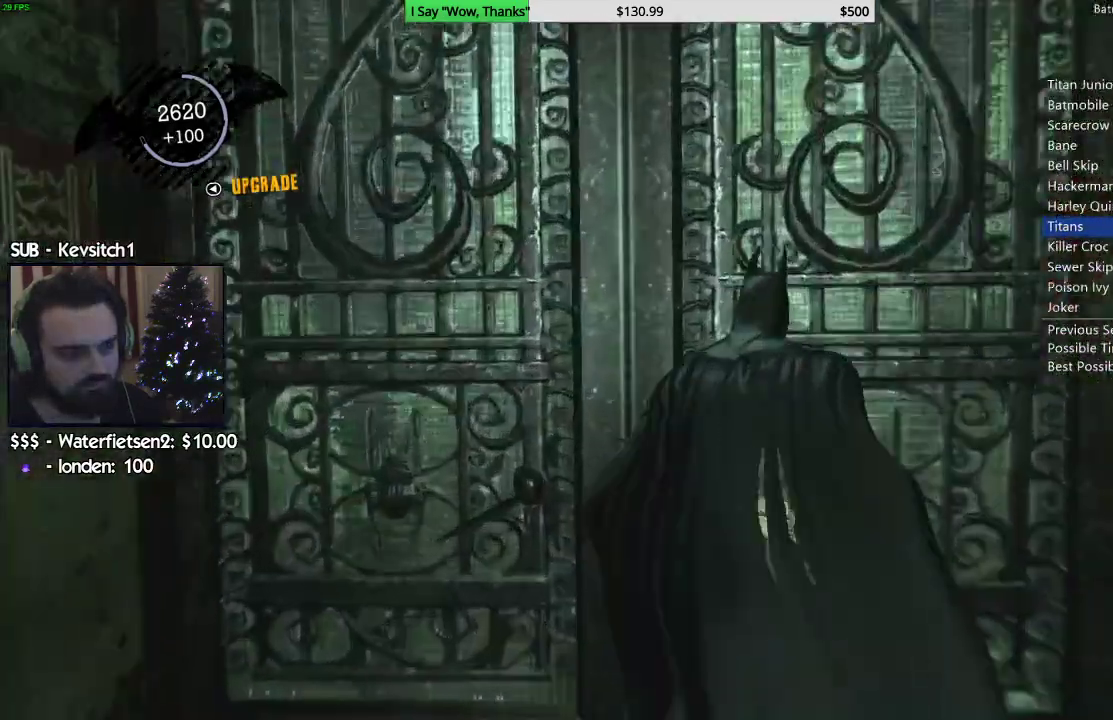
{"buttons": [], "left_stick": "down-right", "right_stick": "center"}
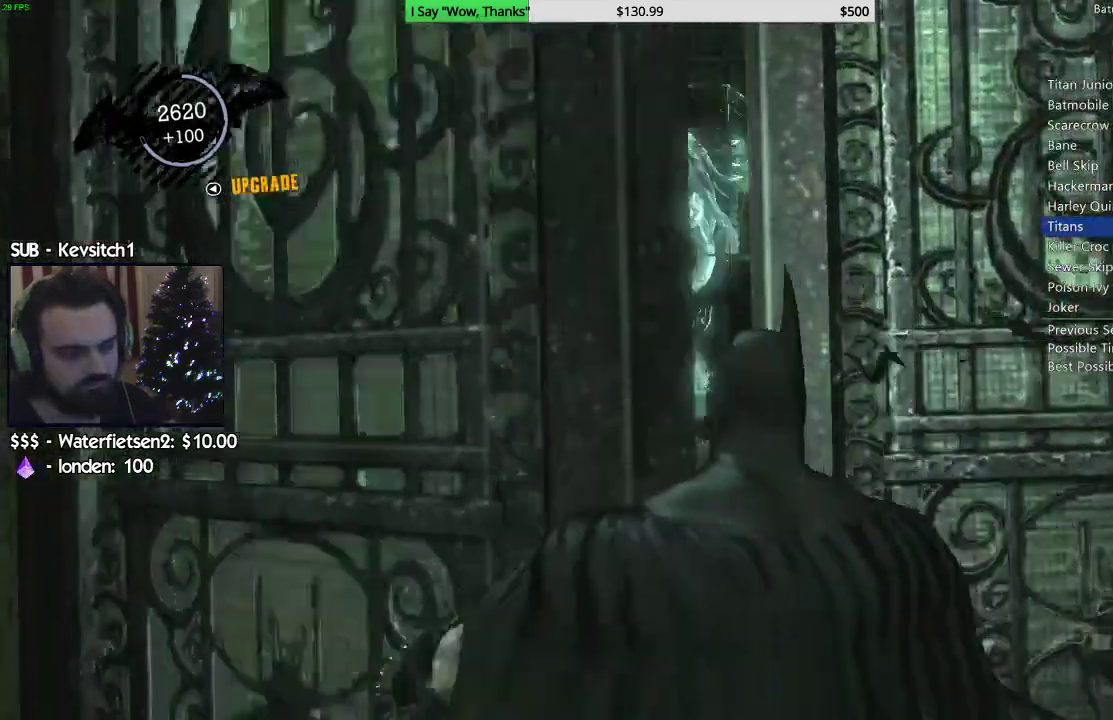
{"buttons": [], "left_stick": "down", "right_stick": "center", "events": [[483, "left_stick", "down"]]}
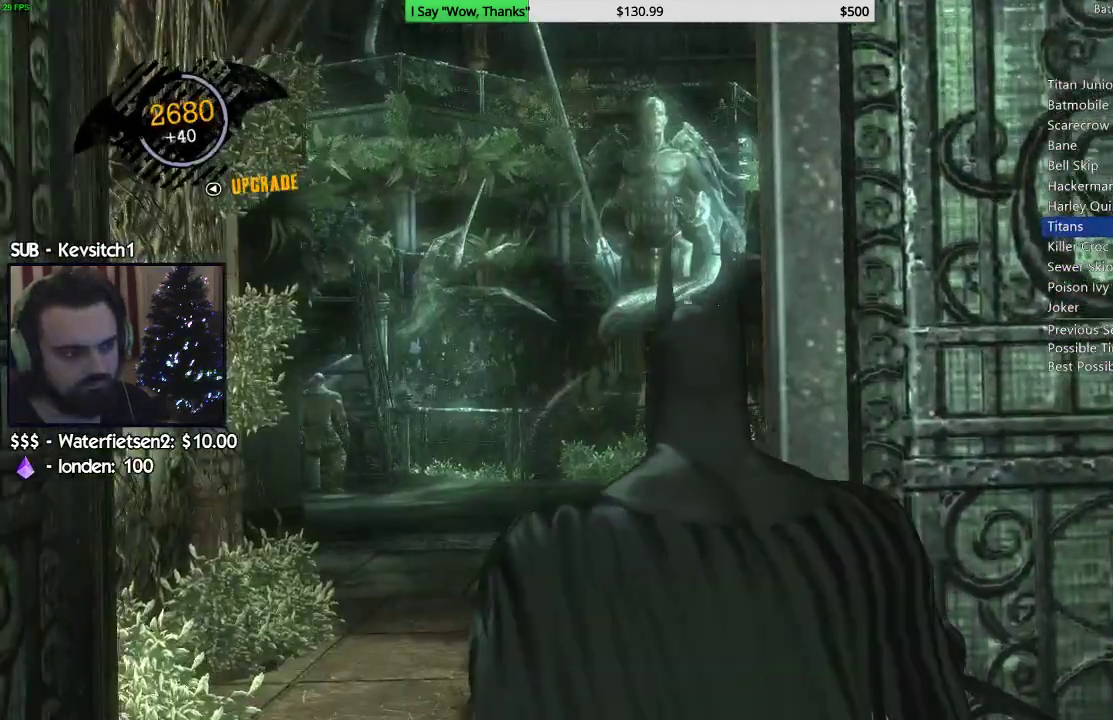
{"buttons": [], "left_stick": "center", "right_stick": "center", "events": [[83, "left_stick", "center"]]}
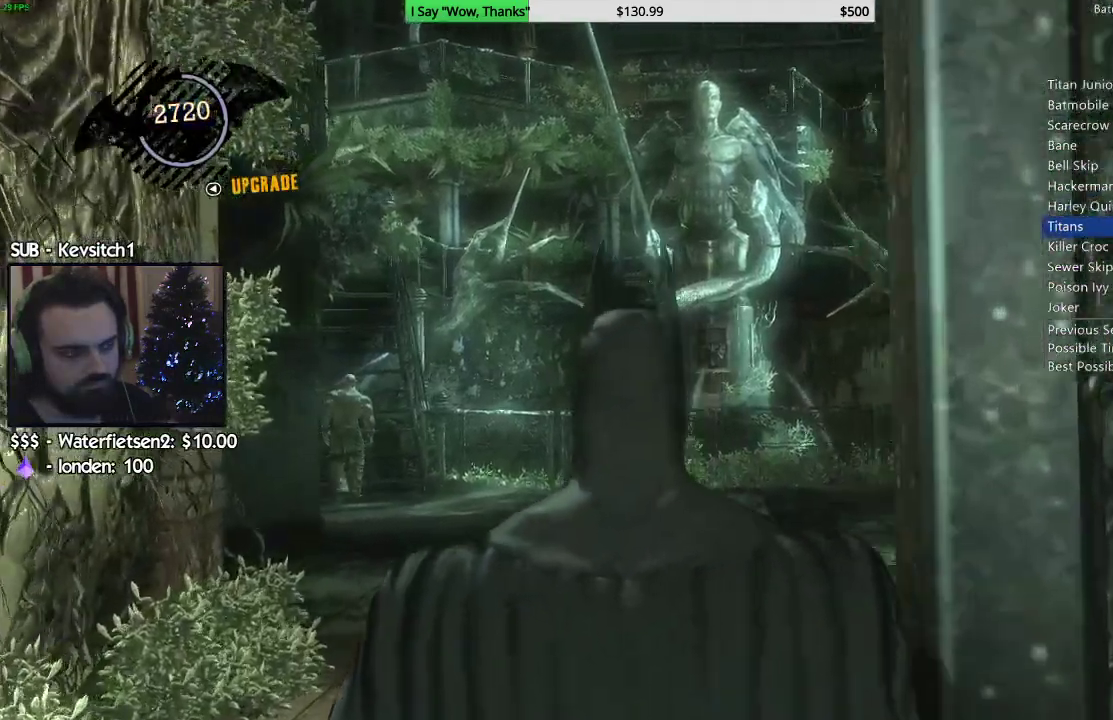
{"buttons": ["R2"], "left_stick": "center", "right_stick": "up", "events": [[217, "right_stick", "up"], [250, "R2", "down"]]}
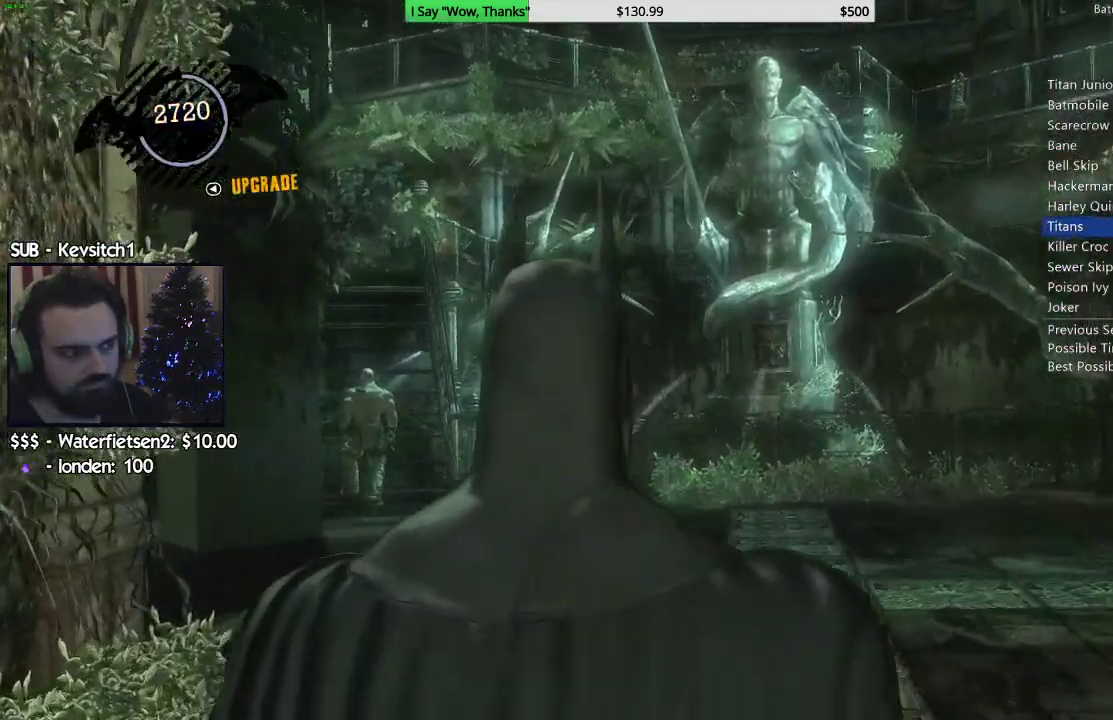
{"buttons": ["R2"], "left_stick": "up-right", "right_stick": "up", "events": [[383, "left_stick", "right"], [467, "left_stick", "up-right"]]}
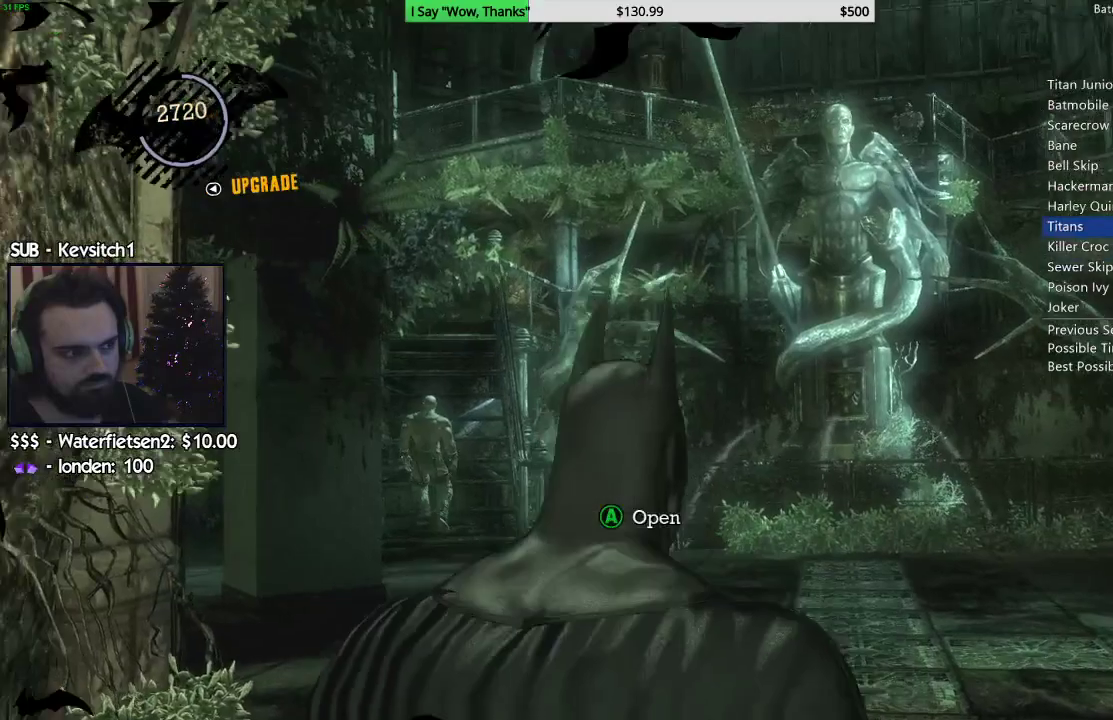
{"buttons": ["R2"], "left_stick": "up-right", "right_stick": "up", "events": []}
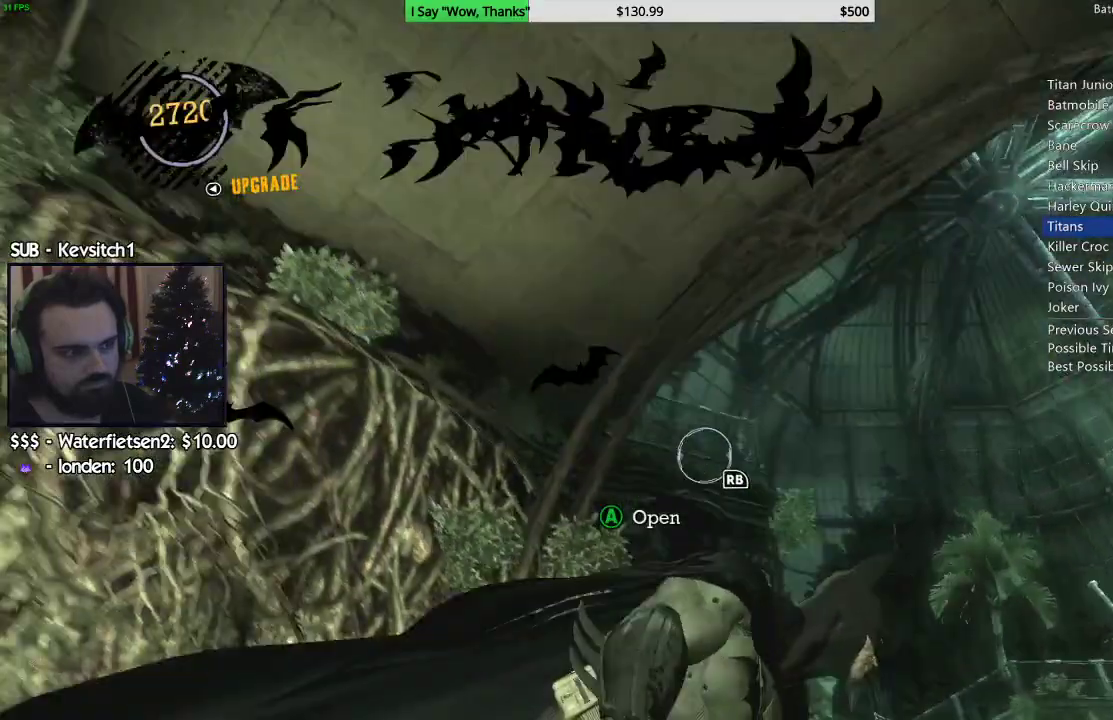
{"buttons": ["R1"], "left_stick": "right", "right_stick": "up"}
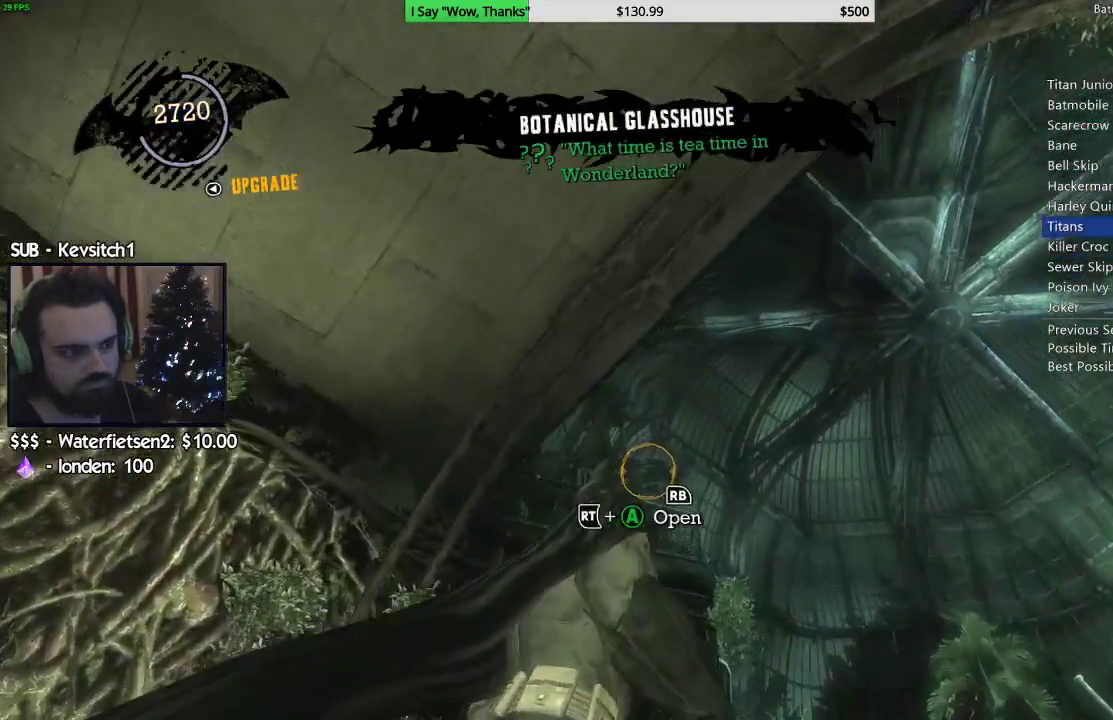
{"buttons": [], "left_stick": "right", "right_stick": "center", "events": [[17, "right_stick", "center"], [133, "R1", "up"]]}
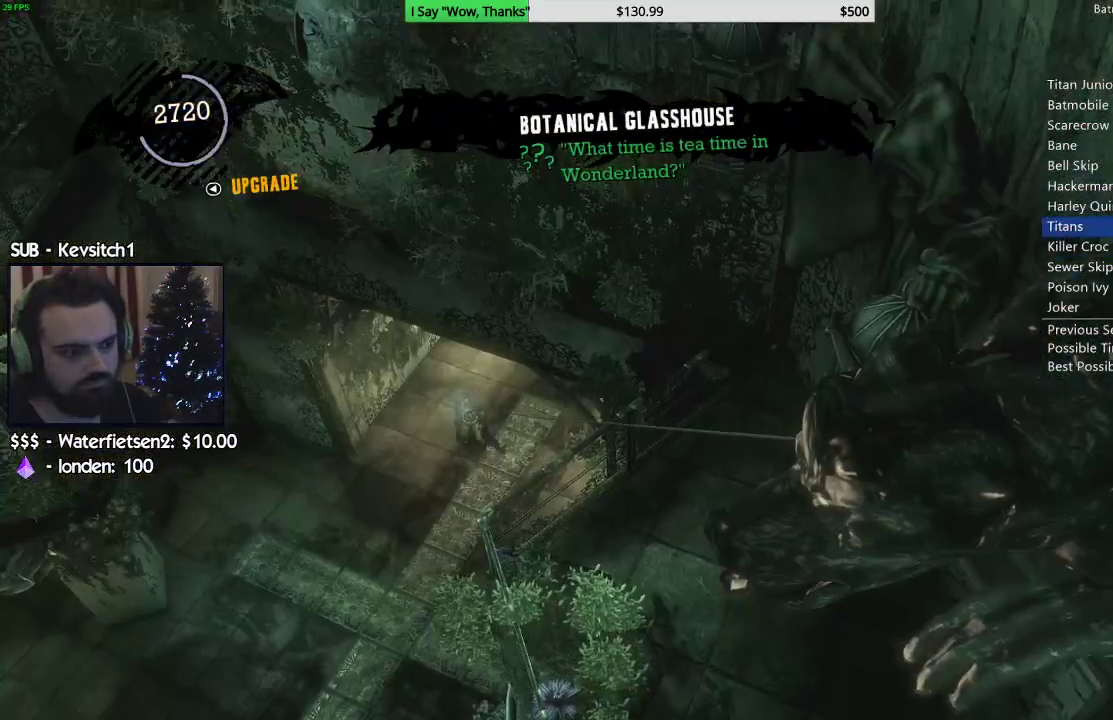
{"buttons": [], "left_stick": "right", "right_stick": "left", "events": [[133, "right_stick", "left"]]}
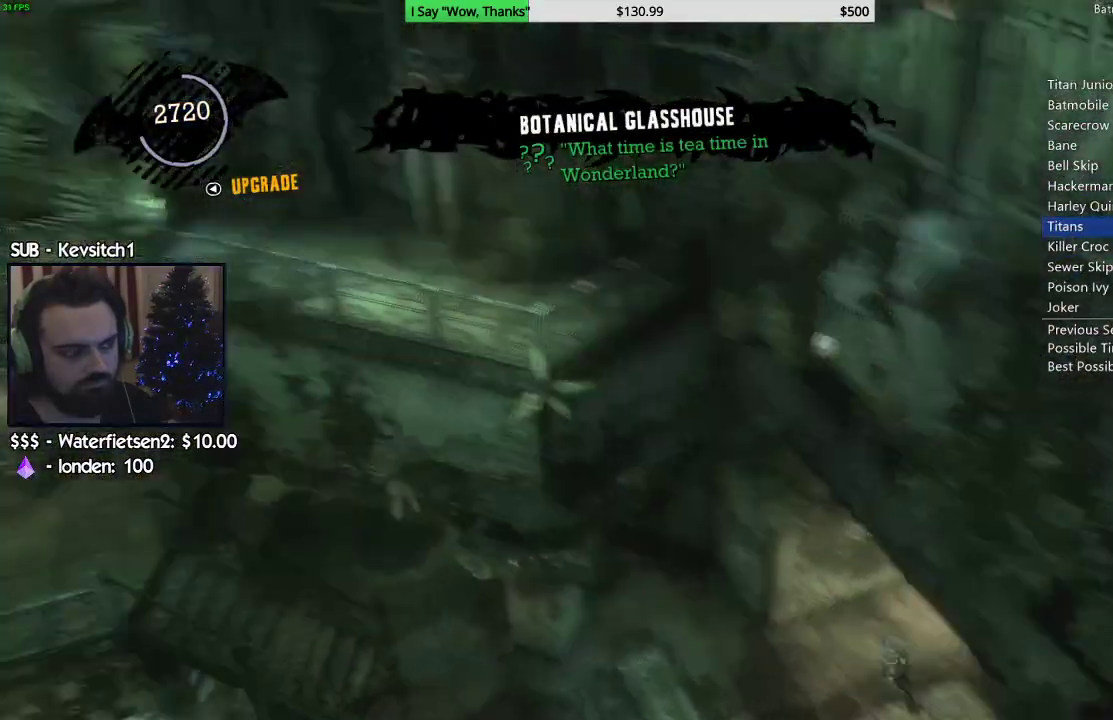
{"buttons": [], "left_stick": "right", "right_stick": "up-left", "events": [[417, "right_stick", "up-left"]]}
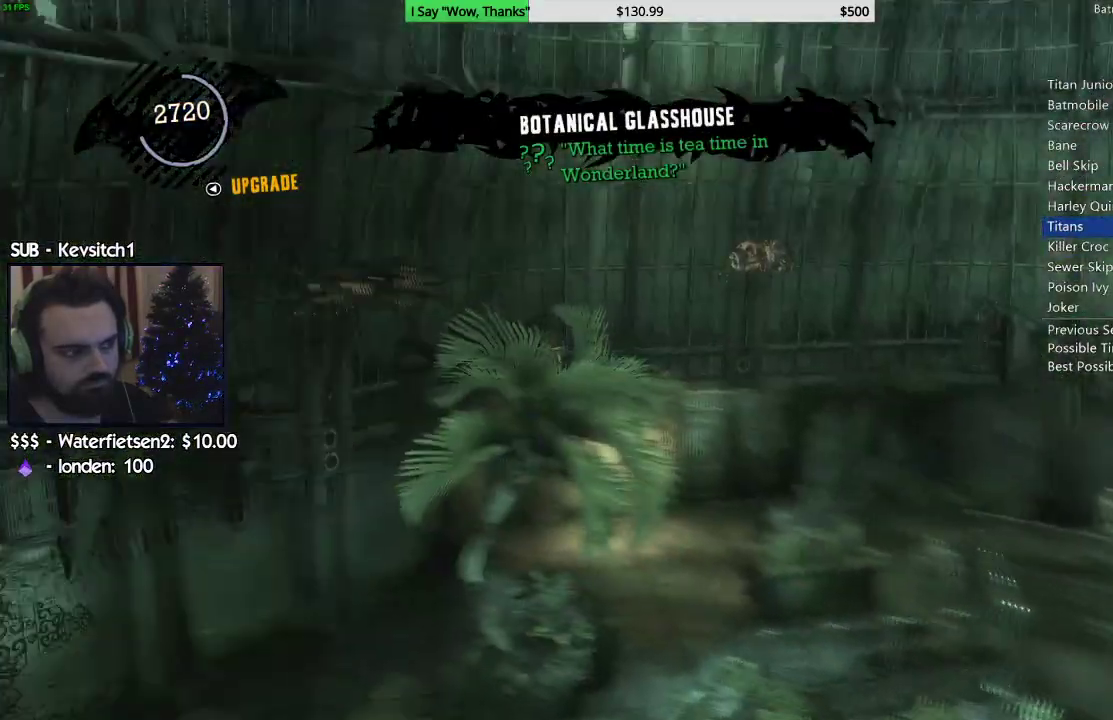
{"buttons": [], "left_stick": "right", "right_stick": "right", "events": [[400, "right_stick", "center"], [467, "right_stick", "right"]]}
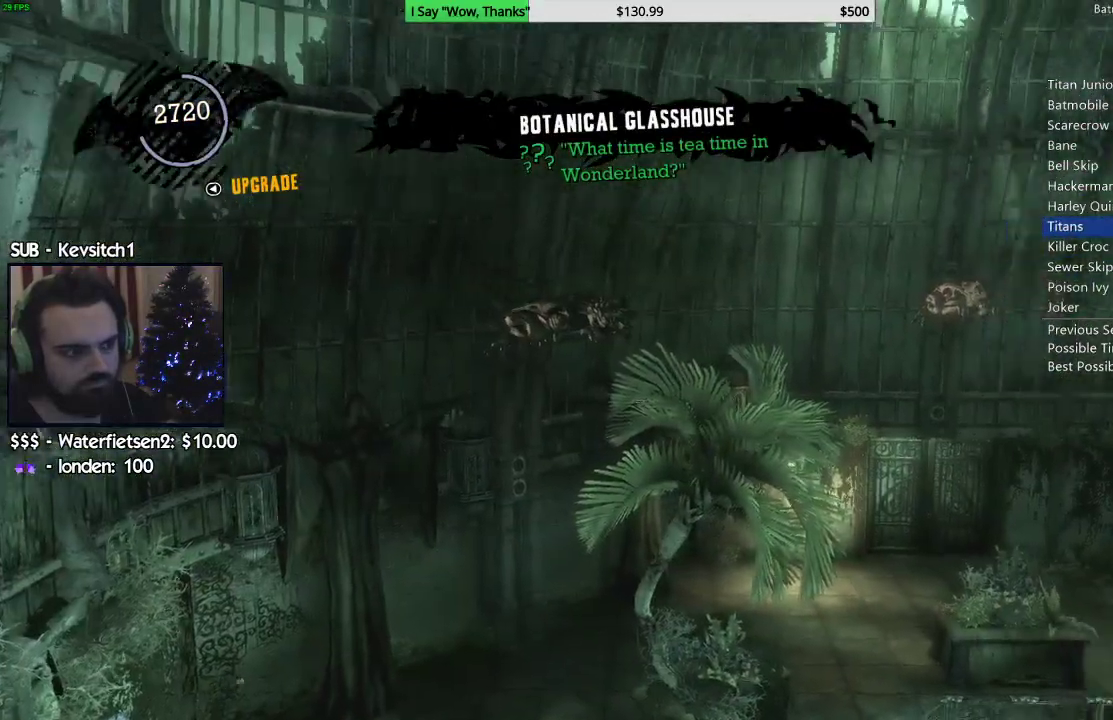
{"buttons": ["R1"], "left_stick": "right", "right_stick": "center", "events": [[50, "right_stick", "center"], [117, "R1", "down"], [183, "R1", "up"], [283, "R1", "down"], [350, "R1", "up"], [433, "R1", "down"]]}
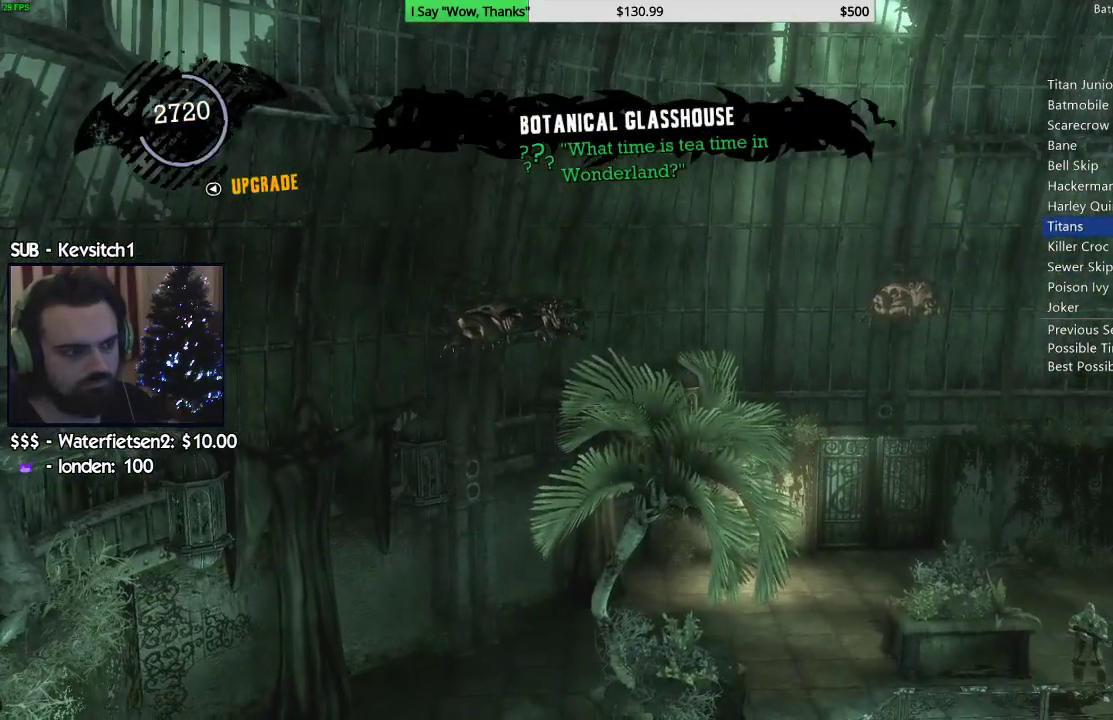
{"buttons": [], "left_stick": "right", "right_stick": "center", "events": [[17, "R1", "up"], [100, "R1", "down"], [167, "R1", "up"], [250, "R1", "down"], [317, "R1", "up"], [417, "R1", "down"], [500, "R1", "up"]]}
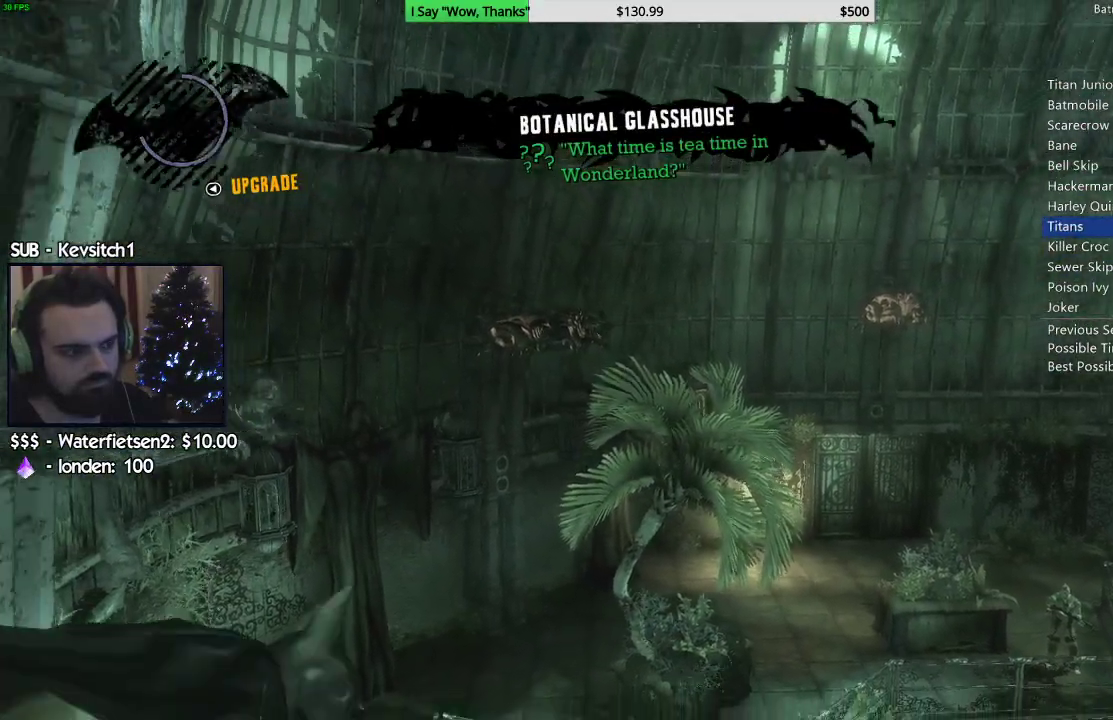
{"buttons": [], "left_stick": "right", "right_stick": "center", "events": [[67, "R1", "down"], [150, "R1", "up"], [233, "R1", "down"], [317, "R1", "up"], [383, "R1", "down"], [467, "R1", "up"]]}
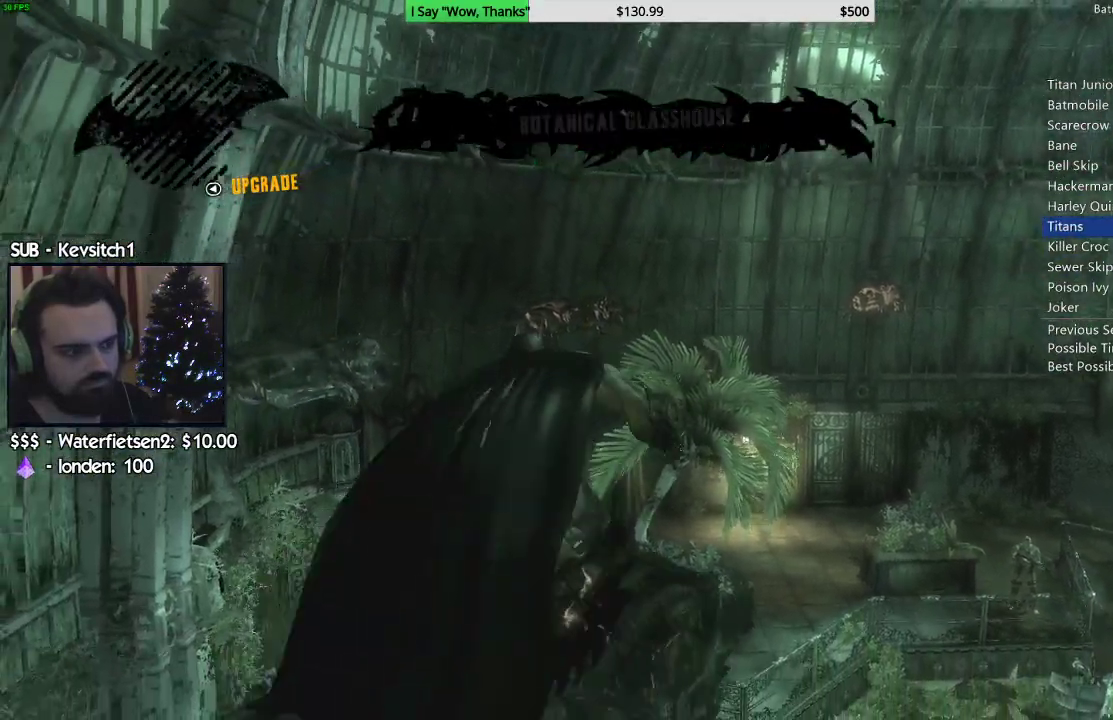
{"buttons": [], "left_stick": "center", "right_stick": "down-right", "events": [[233, "right_stick", "down"], [333, "right_stick", "down-right"], [483, "left_stick", "center"]]}
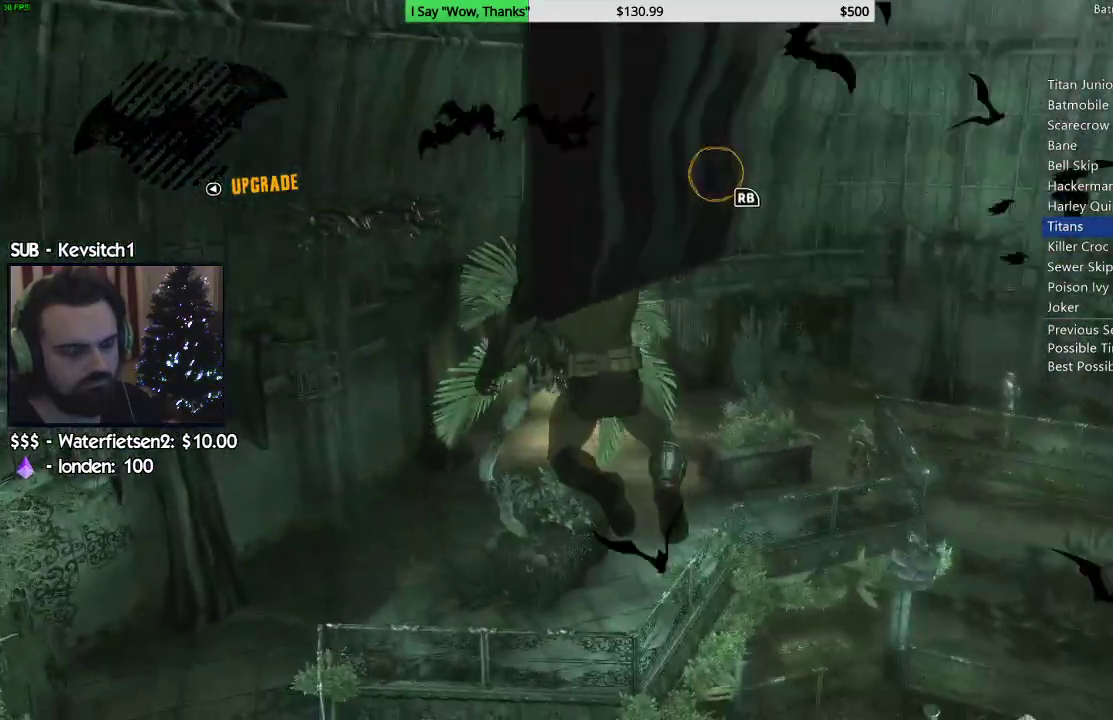
{"buttons": [], "left_stick": "center", "right_stick": "down-right", "events": []}
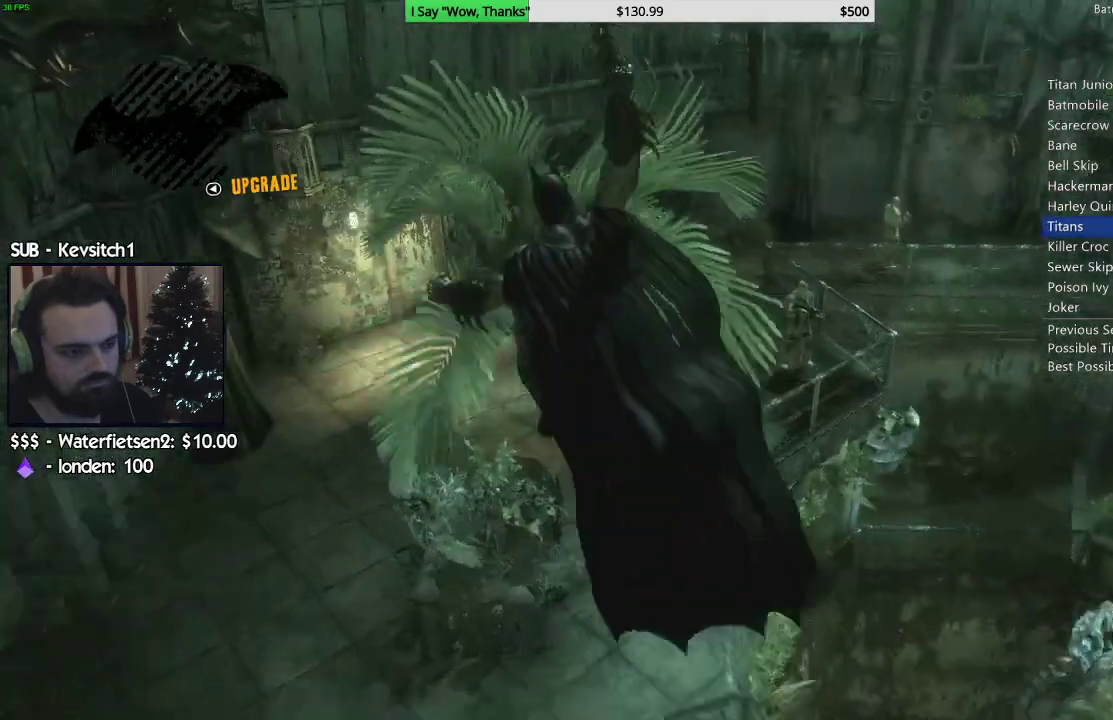
{"buttons": [], "left_stick": "down", "right_stick": "down-right", "events": [[100, "right_stick", "down"], [133, "left_stick", "down"], [250, "right_stick", "down-right"]]}
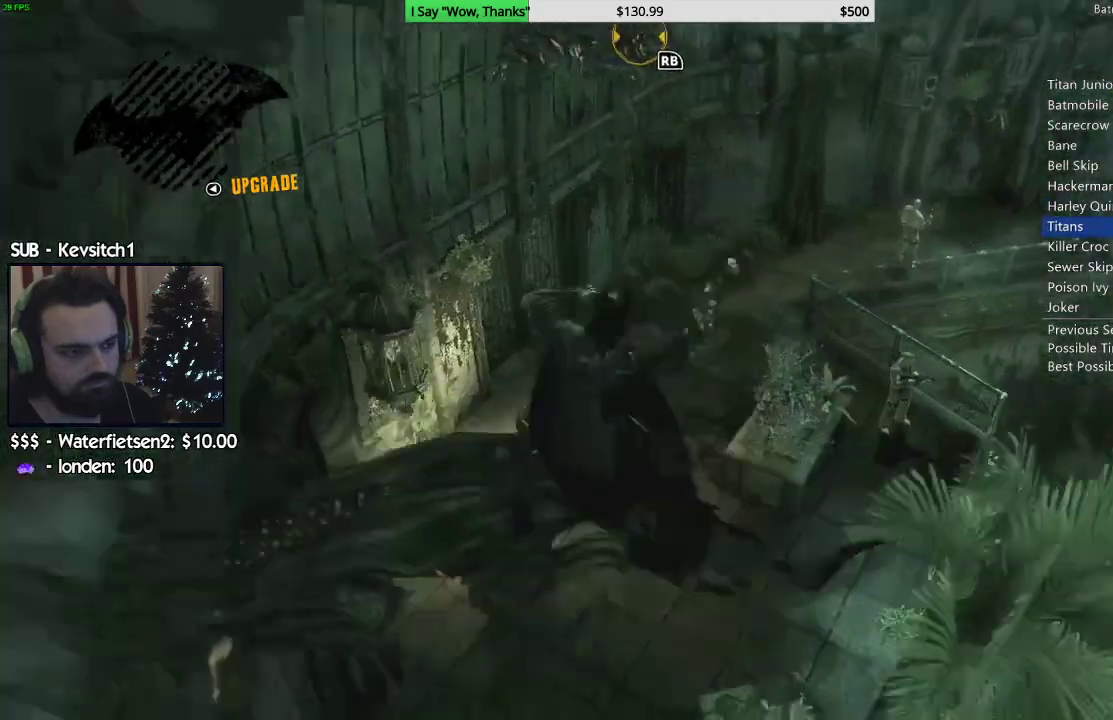
{"buttons": ["CROSS"], "left_stick": "center", "right_stick": "down-right", "events": [[100, "left_stick", "center"], [350, "CROSS", "down"]]}
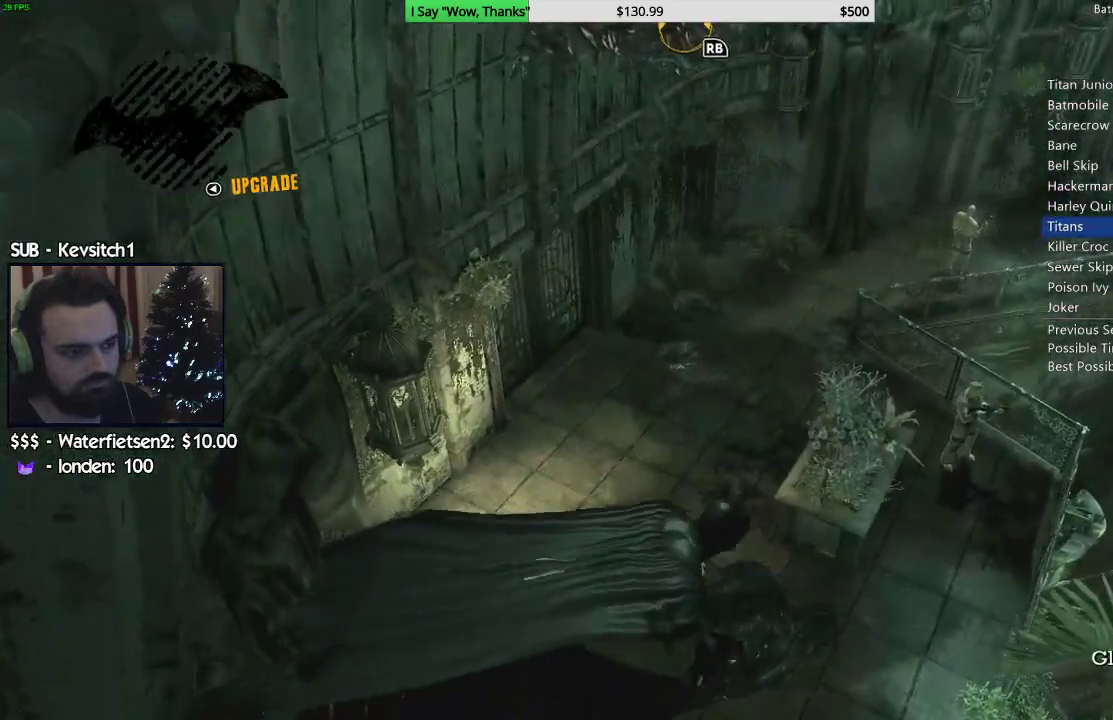
{"buttons": ["CROSS"], "left_stick": "center", "right_stick": "center", "events": [[150, "right_stick", "center"], [167, "CROSS", "up"], [217, "CROSS", "down"]]}